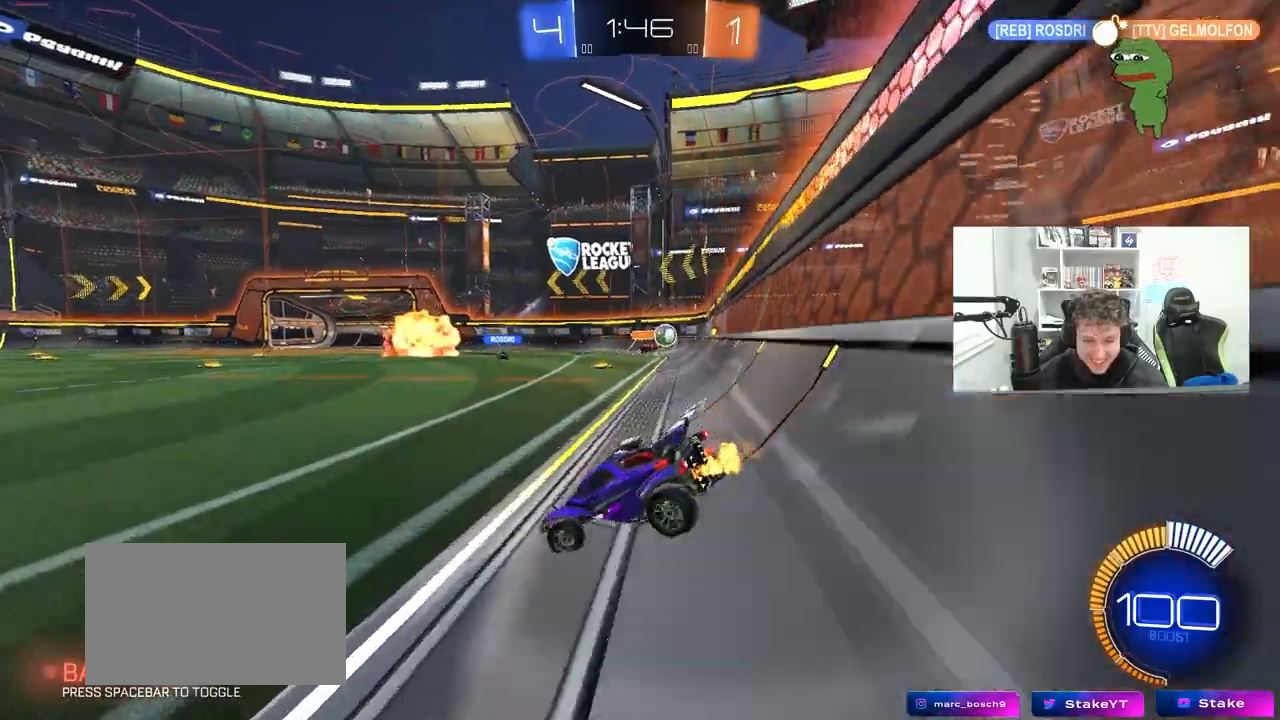
Gameplay with keyboard and mouse; each line is a JSON object with the keys and mouse buttons held at the frame after it. "events" lists presses ("down") and releases ("up") of "1", "2", "3", "4", "5", "a", "alt", "c", "caps_lock", "ctrl", "d", "e", "f", "g", "q", "r", "s", "shift", "space", "t", "tab", "v", "w", "x", "z", "mouse_left", "mouse_wheel" and "mouse_right" between this image and that frame as [ms after this image, input, new state], when the widget could be followed in between. "mouse_left", "mouse_wheel", "mouse_right" = the "left", "wheel", "right" buttons of the "mouse" list. No other keys are recorded. "wheel" means that the mouse wheel is clicked or scrolled. "mouse_move" is the direction in which the mouse moves at that frame (one of eight, or "still"), when it could be read.
{"keys": ["a", "w"], "mouse": [], "mouse_move": "still", "events": [[133, "shift", "down"], [183, "shift", "up"]]}
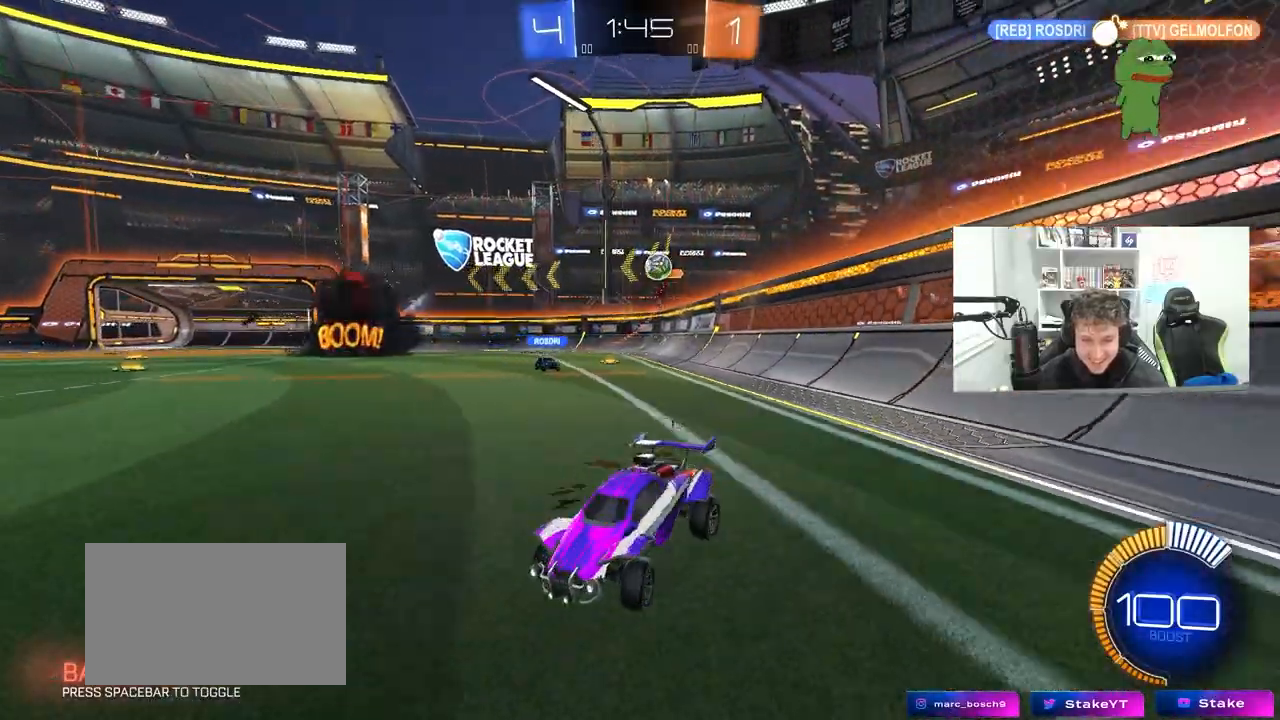
{"keys": ["w"], "mouse": ["right"], "mouse_move": "still", "events": [[50, "a", "up"], [150, "d", "down"], [250, "mouse_left", "down"], [250, "mouse_right", "down"], [283, "d", "up"], [383, "mouse_right", "up"], [433, "mouse_right", "down"], [483, "mouse_left", "up"]]}
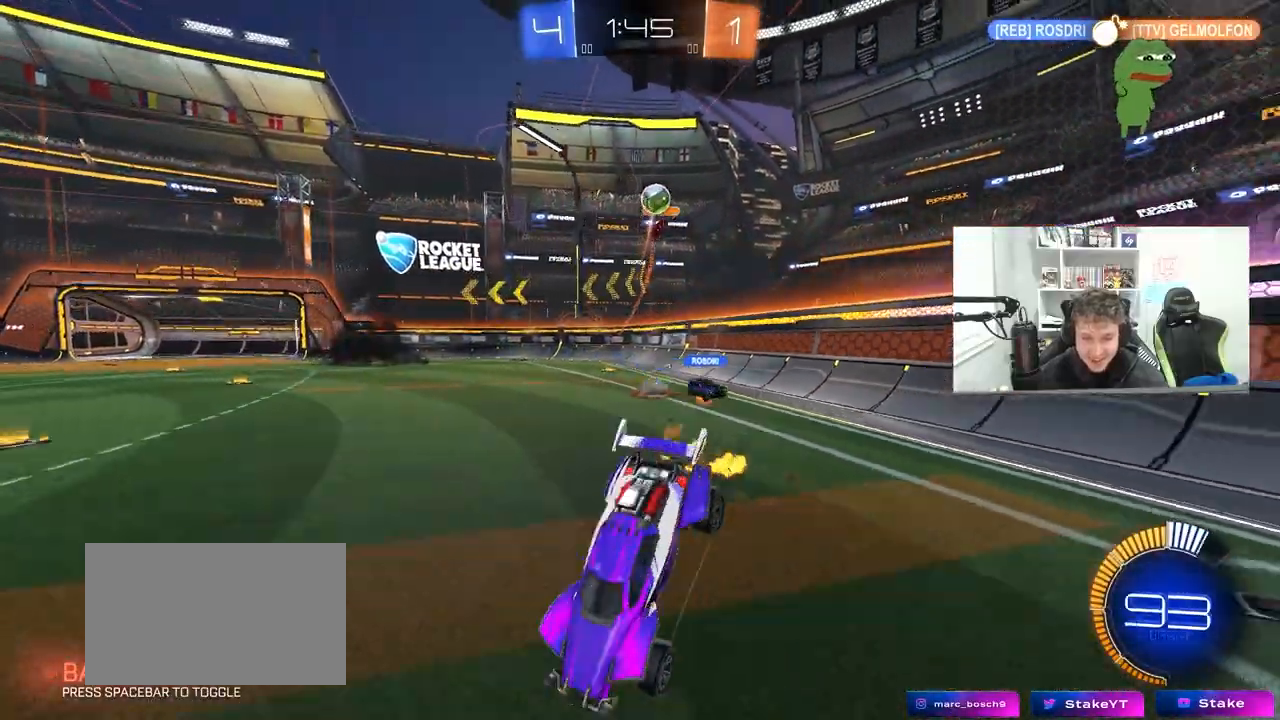
{"keys": ["a"], "mouse": [], "mouse_move": "up-right", "events": [[117, "mouse_right", "up"], [300, "w", "up"], [450, "a", "down"]]}
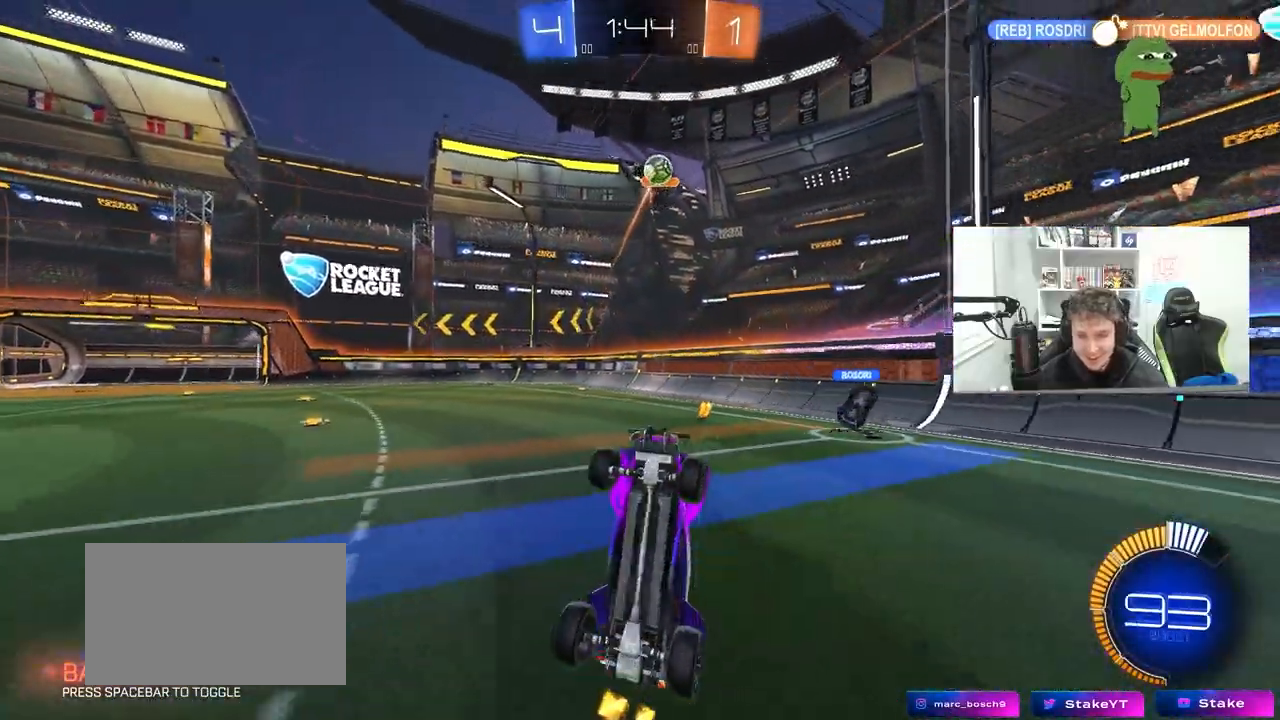
{"keys": ["a"], "mouse": [], "mouse_move": "down-left", "events": [[133, "a", "up"], [467, "a", "down"]]}
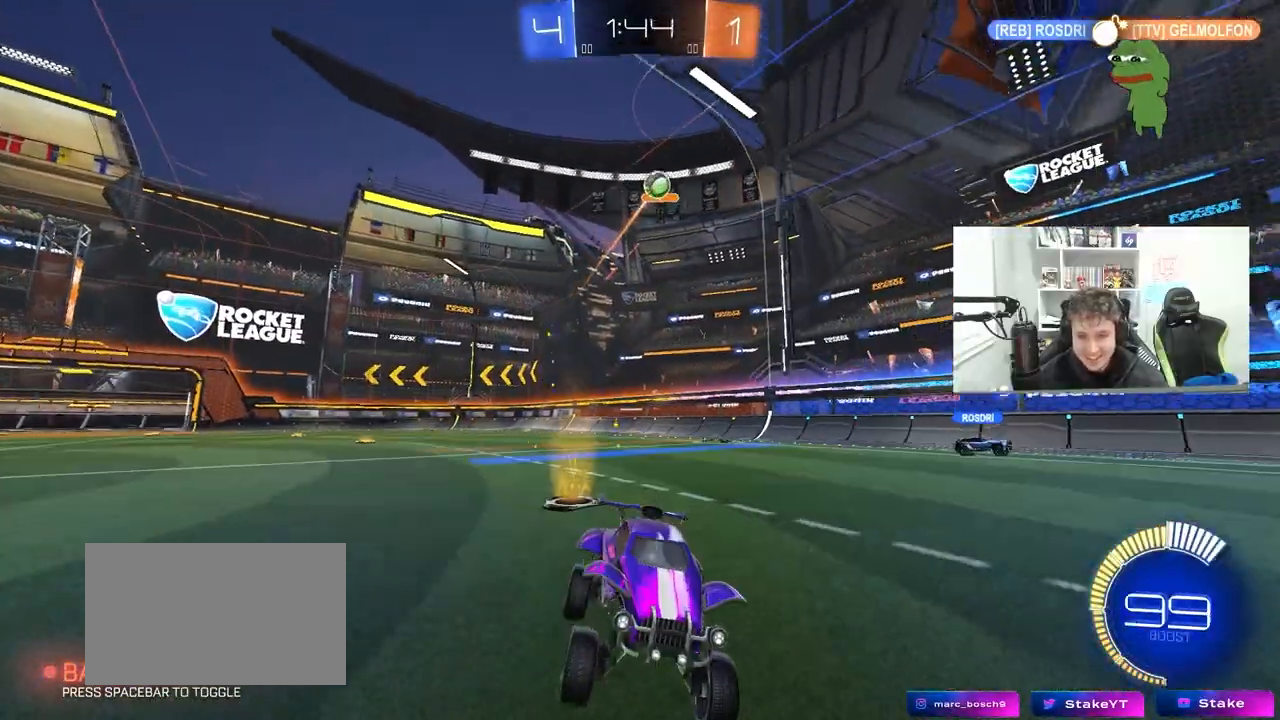
{"keys": ["d"], "mouse": [], "mouse_move": "still", "events": [[333, "a", "up"], [333, "d", "down"]]}
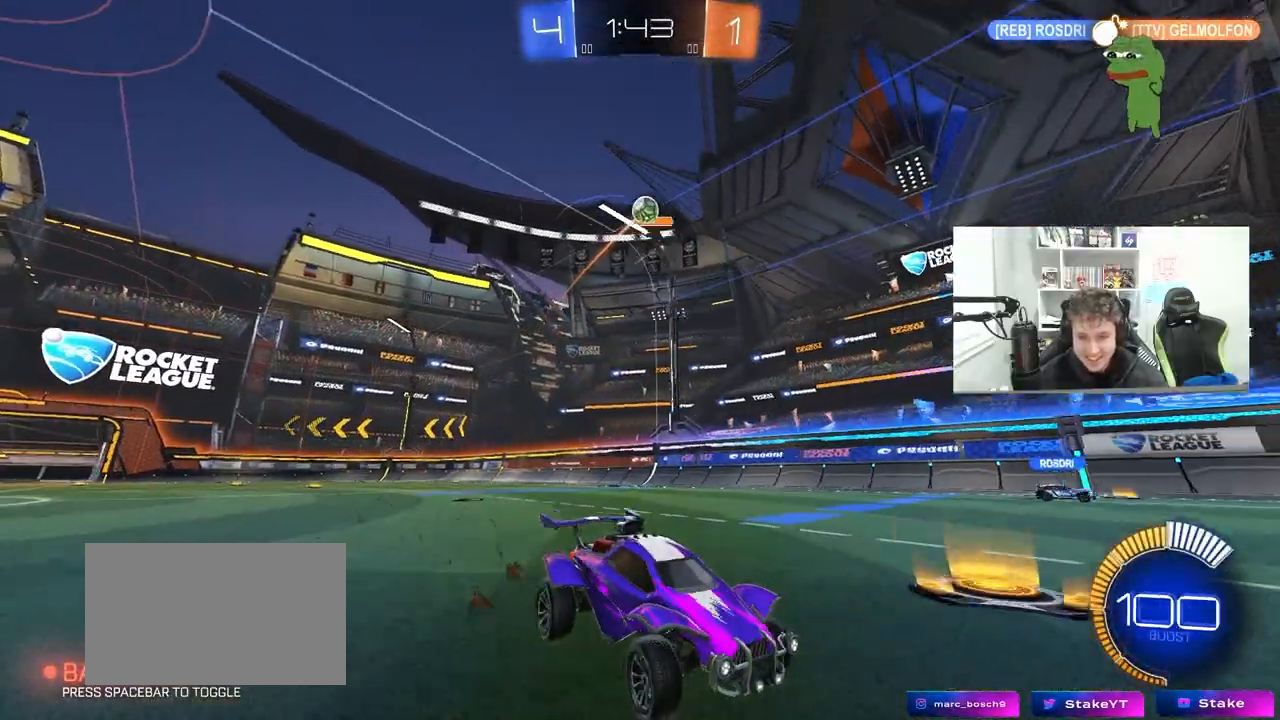
{"keys": ["a", "w"], "mouse": [], "mouse_move": "still", "events": [[33, "d", "up"], [67, "w", "down"], [217, "mouse_left", "down"], [400, "a", "down"], [450, "mouse_left", "up"]]}
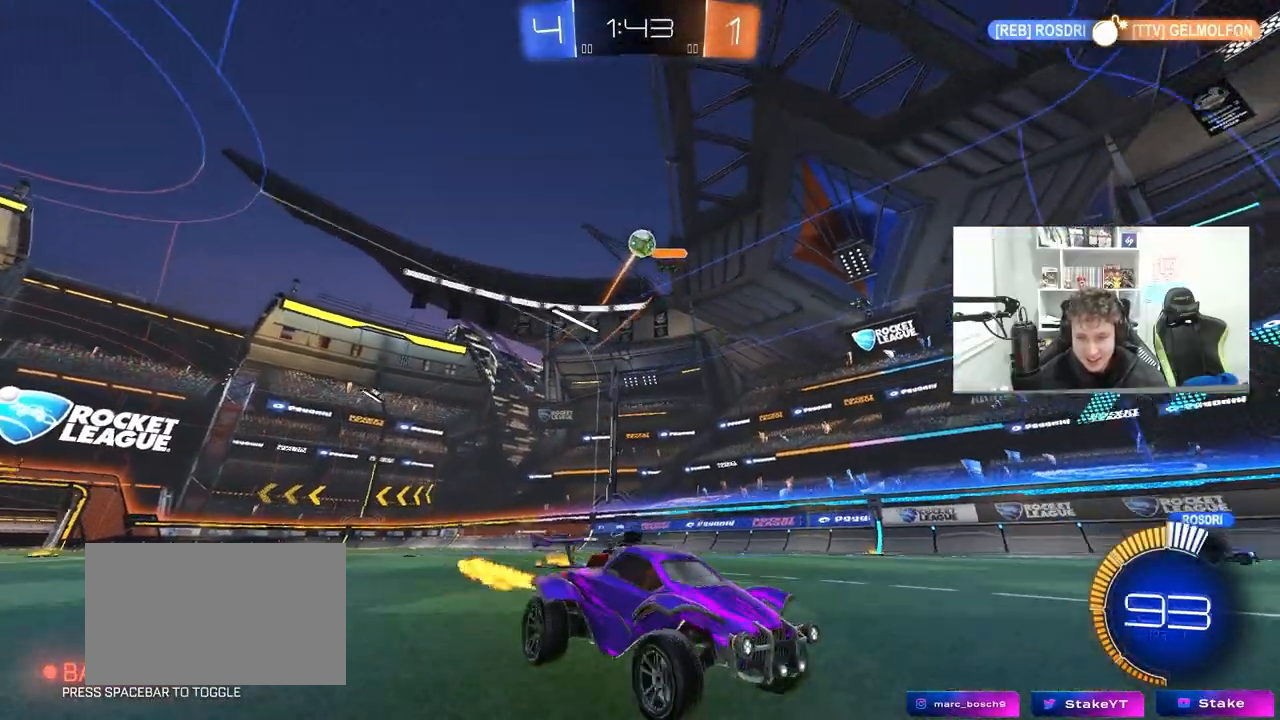
{"keys": ["d", "w"], "mouse": [], "mouse_move": "still", "events": [[33, "a", "up"], [133, "d", "down"], [283, "d", "up"], [417, "d", "down"]]}
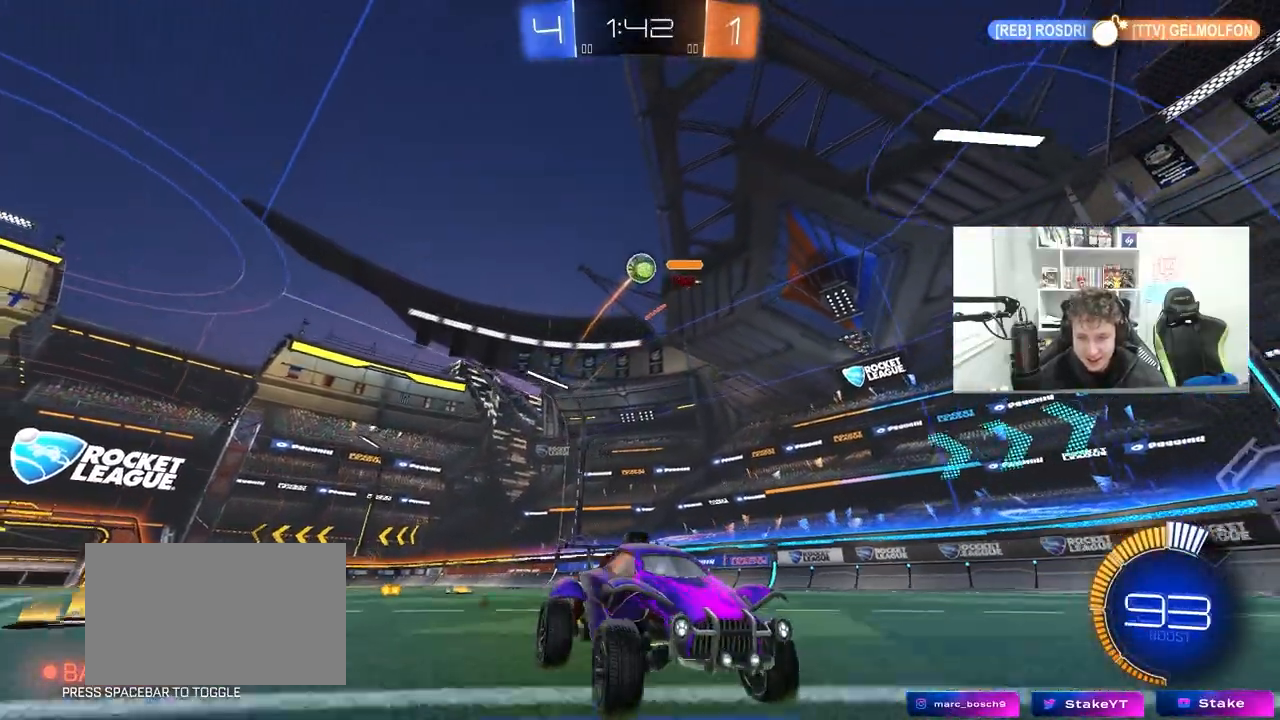
{"keys": ["a", "s"], "mouse": [], "mouse_move": "still", "events": [[100, "d", "up"], [200, "d", "down"], [283, "w", "up"], [333, "d", "up"], [483, "a", "down"], [483, "s", "down"]]}
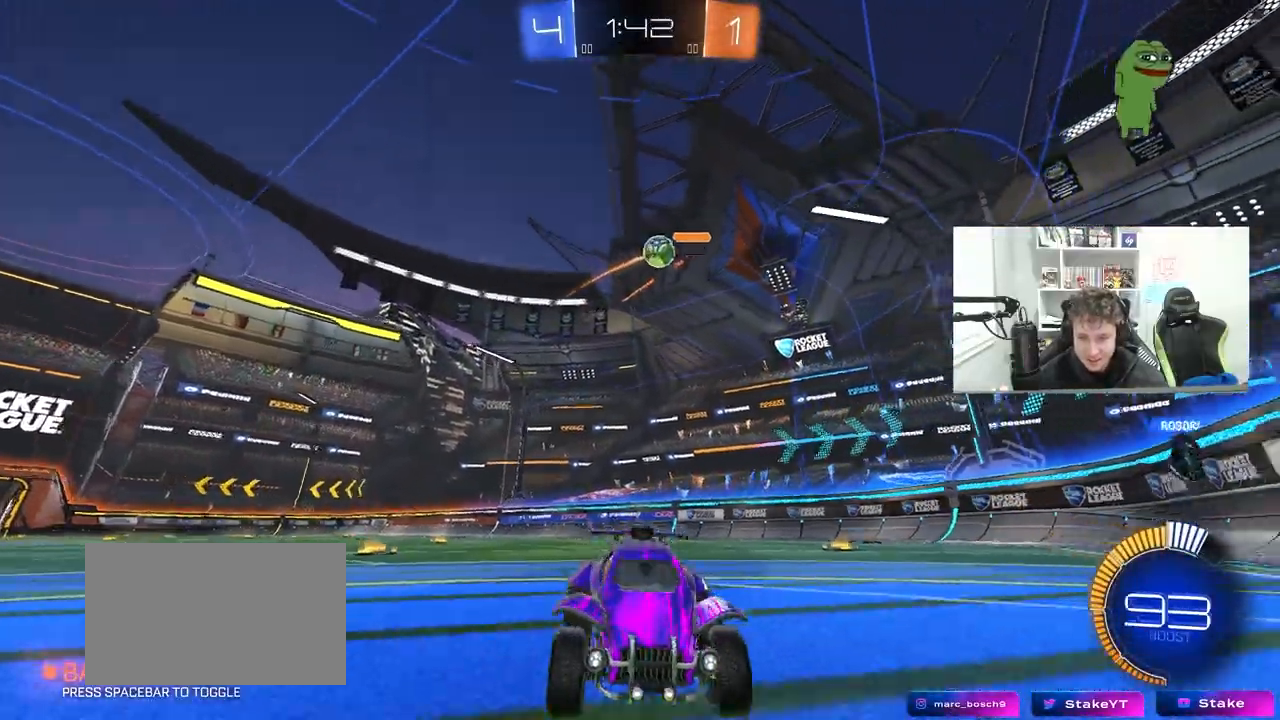
{"keys": ["d", "w"], "mouse": [], "mouse_move": "still", "events": [[167, "a", "up"], [217, "s", "up"], [400, "a", "down"], [400, "w", "down"], [500, "a", "up"], [500, "d", "down"]]}
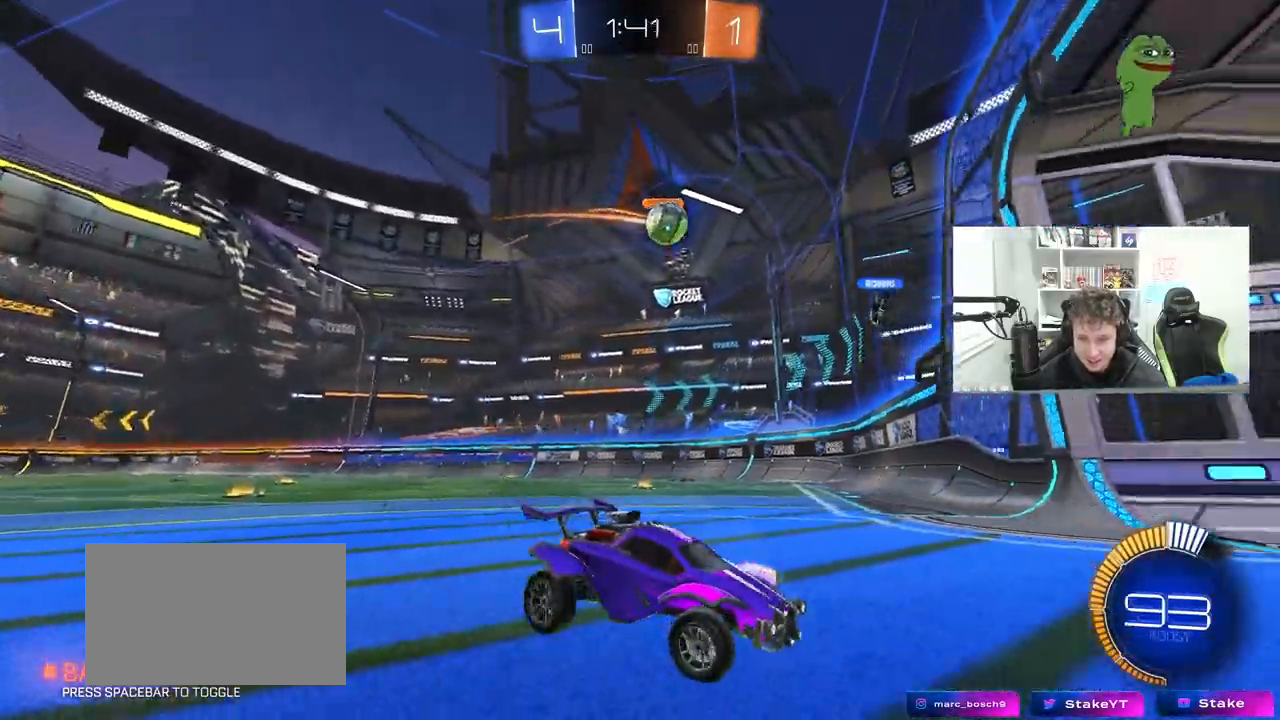
{"keys": ["d", "w"], "mouse": [], "mouse_move": "still", "events": [[33, "w", "up"], [83, "w", "down"], [133, "shift", "down"], [283, "shift", "up"], [367, "shift", "down"], [500, "shift", "up"]]}
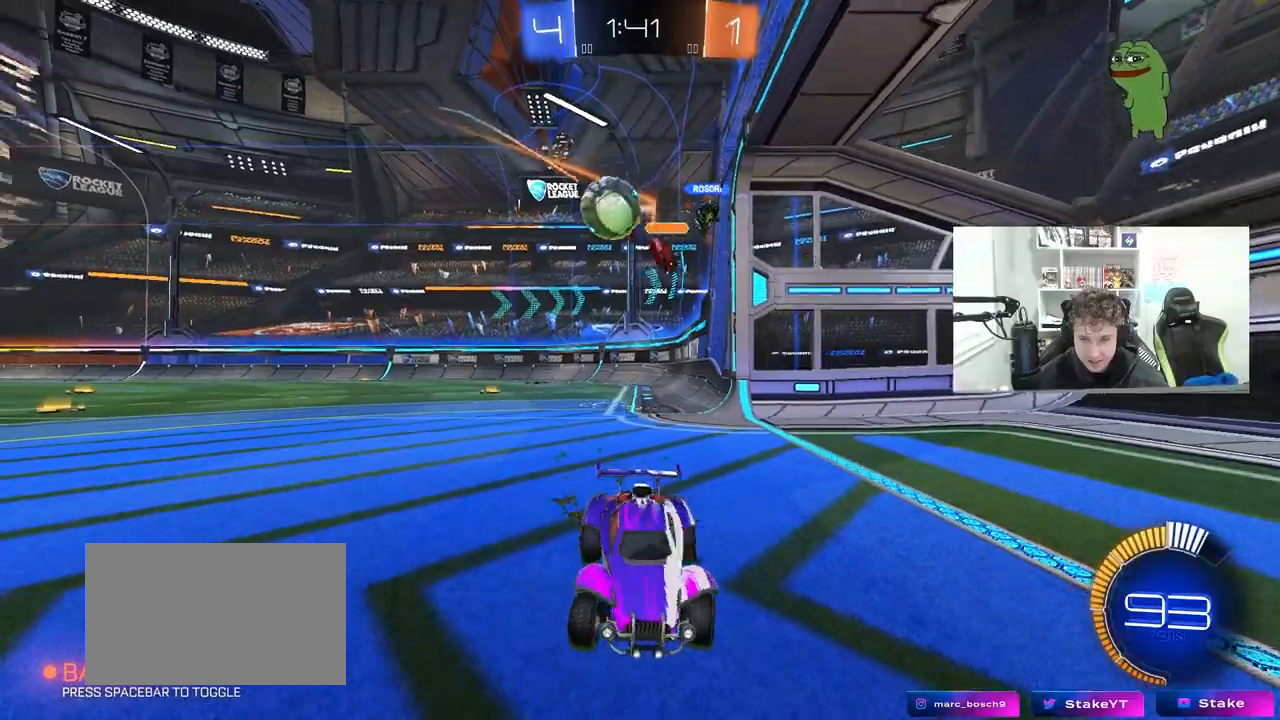
{"keys": ["w"], "mouse": ["left"], "mouse_move": "down", "events": [[200, "mouse_left", "down"], [383, "d", "up"]]}
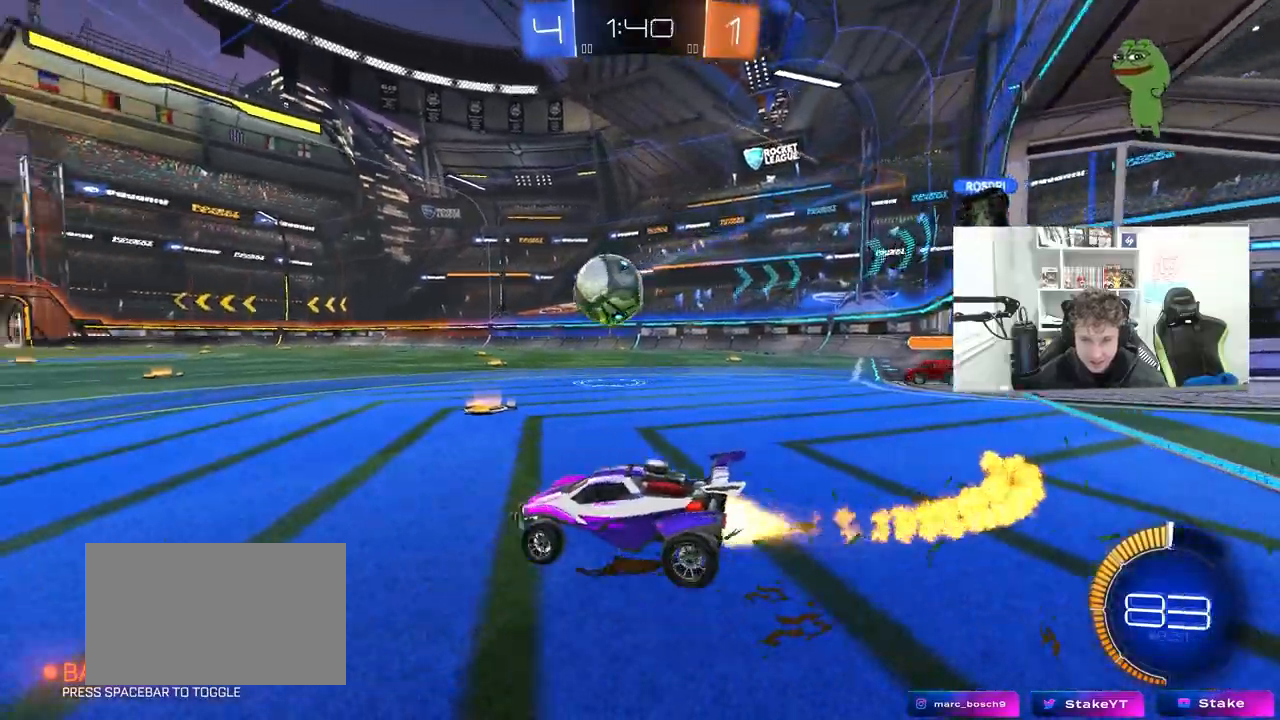
{"keys": ["d", "s"], "mouse": ["left", "right"], "mouse_move": "down", "events": [[67, "d", "down"], [167, "d", "up"], [350, "w", "up"], [400, "mouse_right", "down"], [450, "d", "down"], [450, "s", "down"]]}
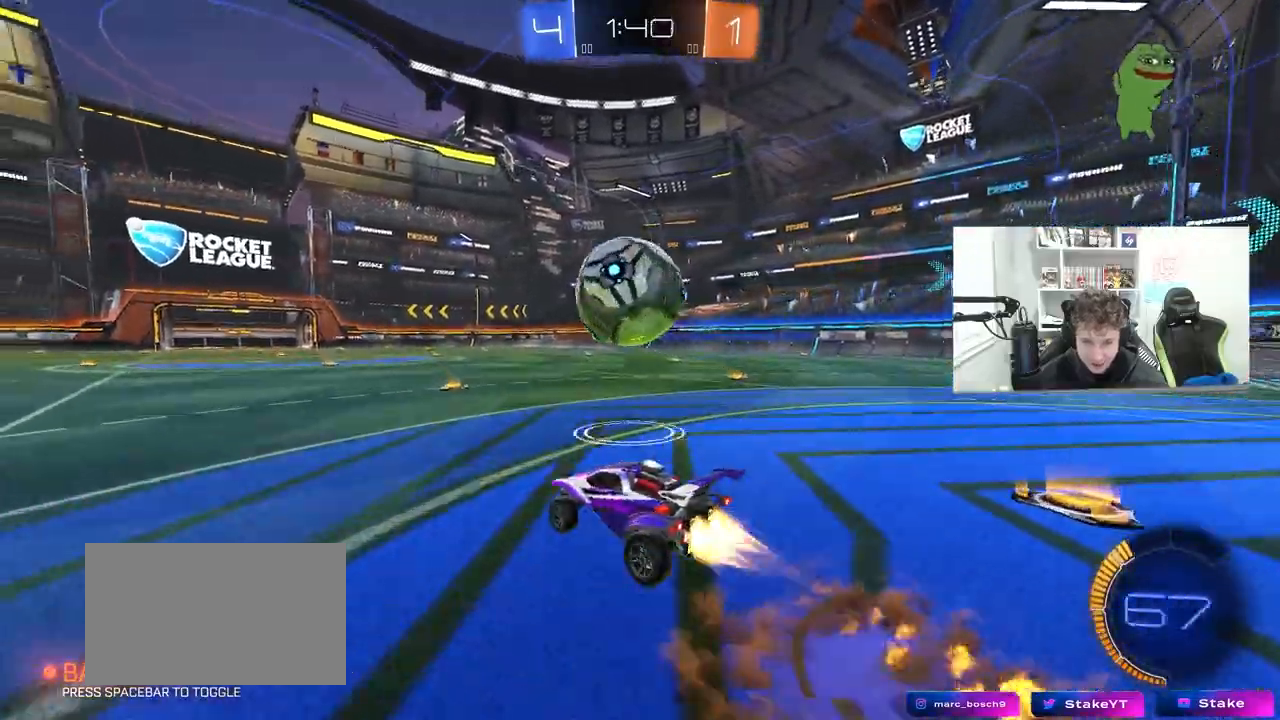
{"keys": ["a", "shift"], "mouse": ["left"], "mouse_move": "still", "events": [[83, "mouse_right", "up"], [83, "s", "up"], [133, "d", "up"], [133, "mouse_right", "down"], [233, "s", "down"], [267, "d", "down"], [317, "a", "down"], [317, "d", "up"], [317, "s", "up"], [317, "shift", "down"], [367, "mouse_right", "up"]]}
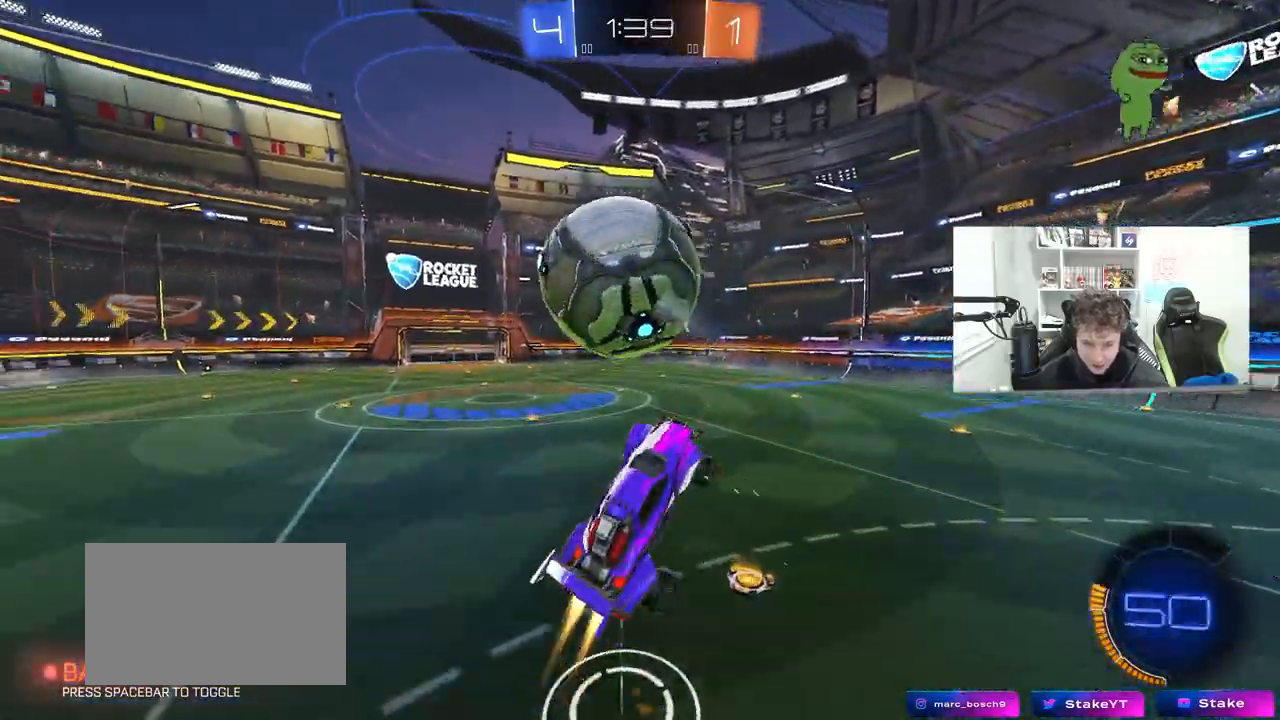
{"keys": ["a", "shift"], "mouse": ["left"], "mouse_move": "down", "events": [[33, "mouse_left", "up"], [100, "s", "down"], [200, "shift", "up"], [333, "shift", "down"], [433, "mouse_left", "down"], [483, "s", "up"]]}
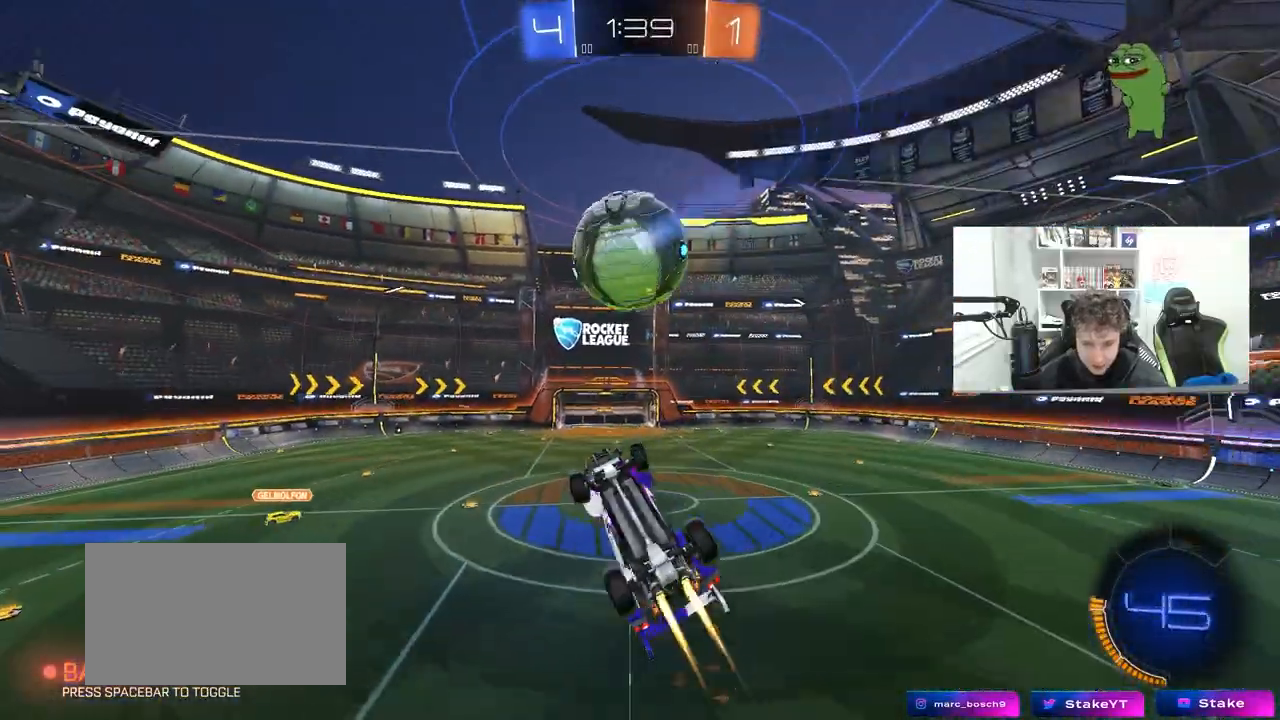
{"keys": ["d", "s"], "mouse": ["left"], "mouse_move": "still", "events": [[67, "w", "down"], [267, "w", "up"], [350, "s", "down"], [450, "shift", "up"], [500, "a", "up"], [500, "d", "down"]]}
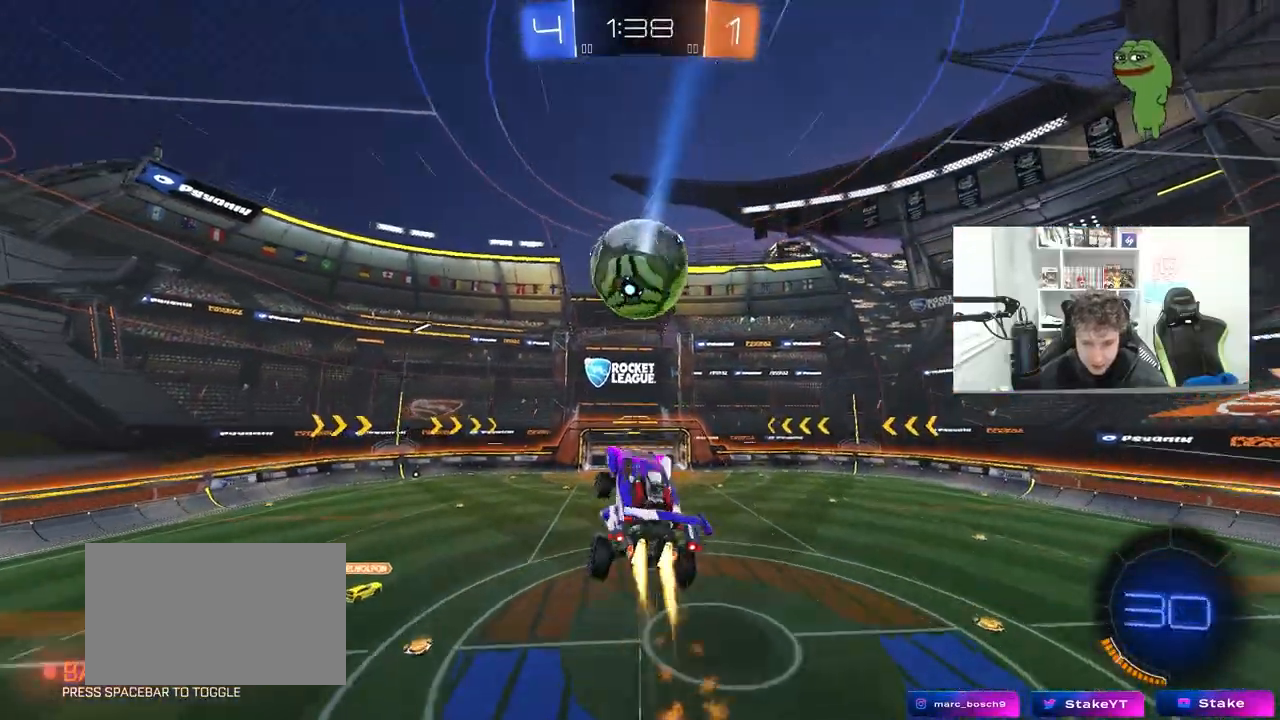
{"keys": ["d"], "mouse": [], "mouse_move": "still", "events": [[33, "s", "up"], [233, "d", "up"], [233, "mouse_left", "up"], [317, "a", "down"], [500, "a", "up"], [500, "d", "down"]]}
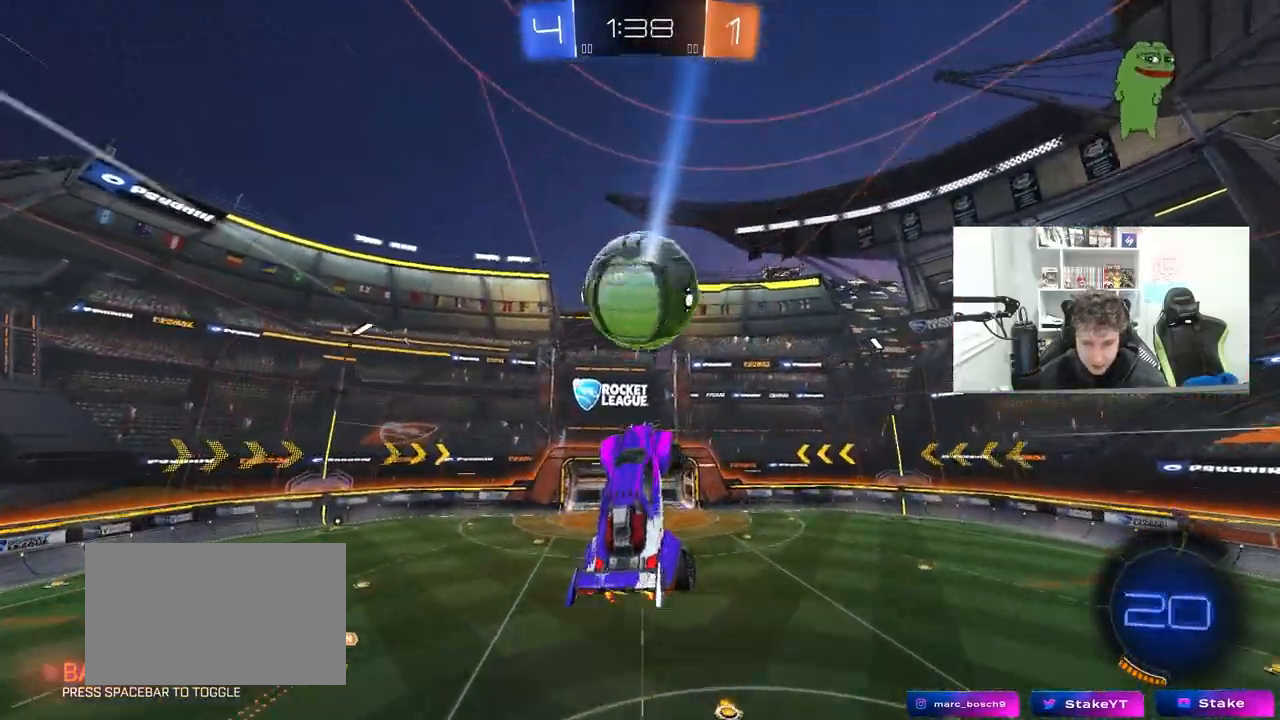
{"keys": [], "mouse": ["left"], "mouse_move": "down-left", "events": [[50, "shift", "down"], [100, "shift", "up"], [150, "shift", "down"], [200, "d", "up"], [250, "shift", "up"], [333, "a", "down"], [333, "mouse_left", "down"], [333, "s", "down"], [333, "shift", "down"], [433, "a", "up"], [433, "s", "up"], [433, "shift", "up"]]}
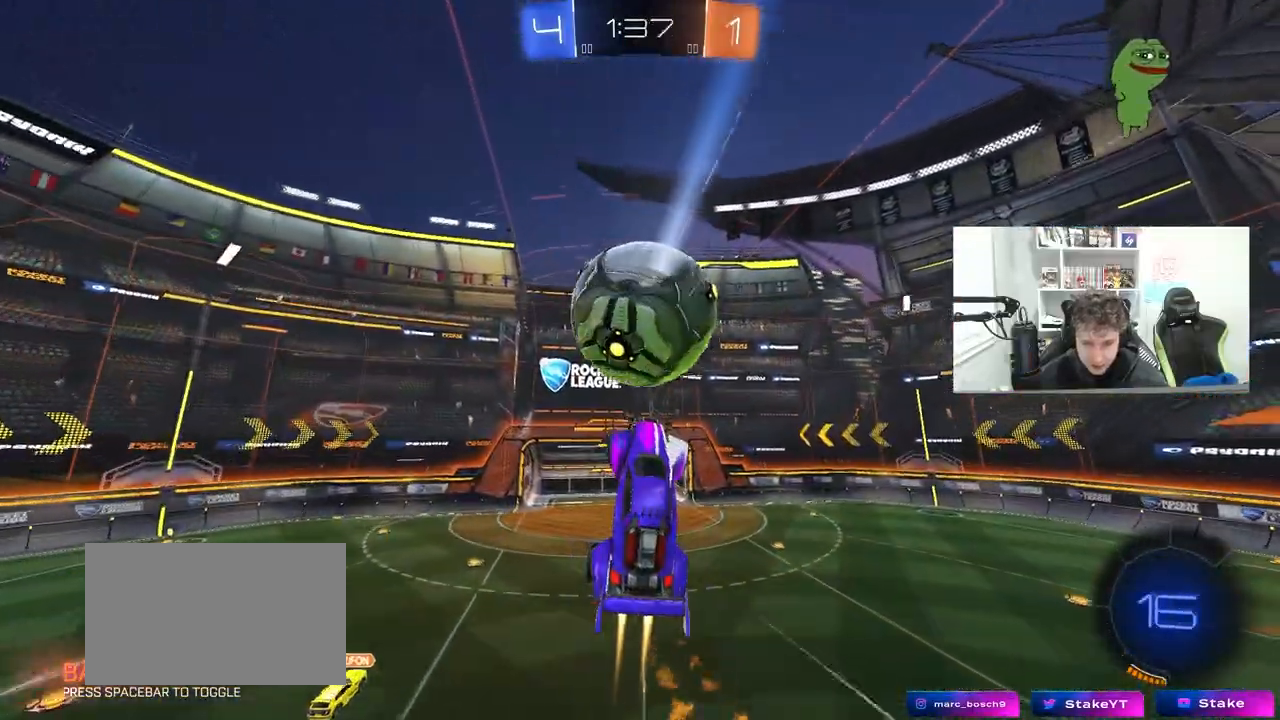
{"keys": ["s"], "mouse": [], "mouse_move": "still", "events": [[67, "mouse_left", "up"], [67, "s", "down"], [117, "a", "down"], [167, "a", "up"], [167, "d", "down"], [217, "d", "up"], [300, "d", "down"], [350, "d", "up"]]}
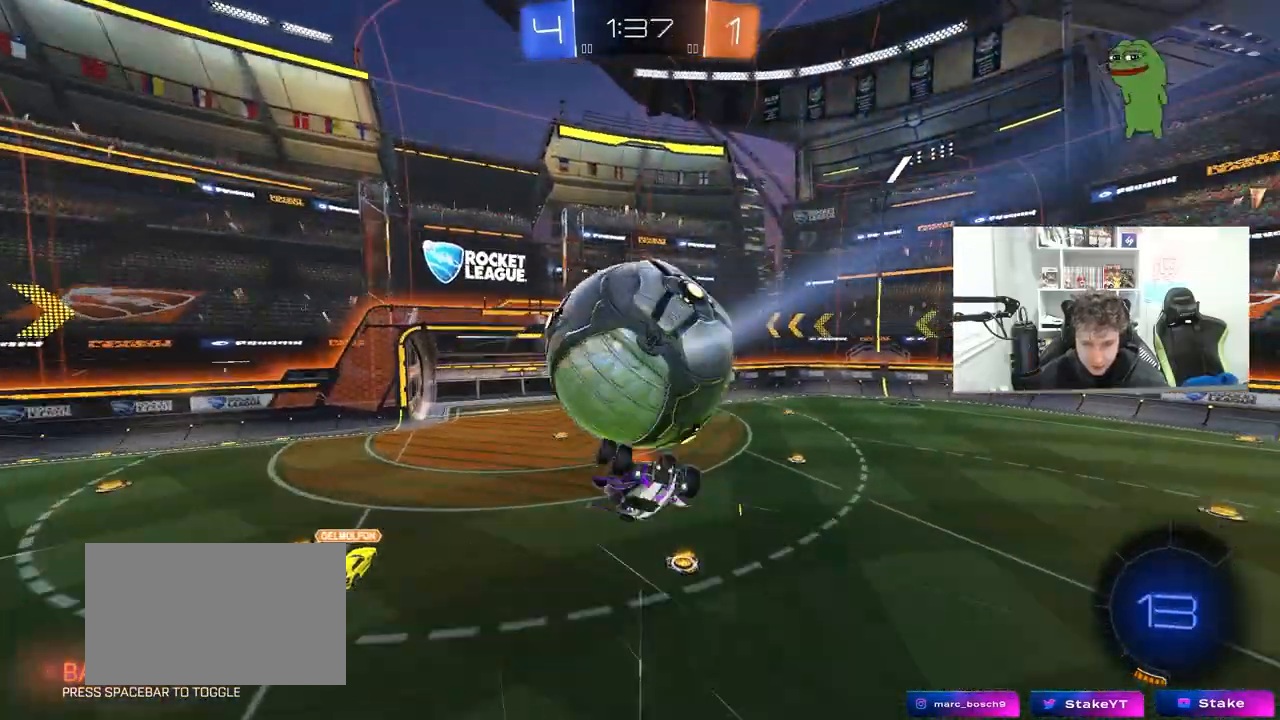
{"keys": ["a", "w"], "mouse": [], "mouse_move": "still", "events": [[50, "mouse_right", "down"], [133, "mouse_right", "up"], [183, "mouse_right", "down"], [367, "mouse_right", "up"], [417, "s", "up"], [467, "a", "down"], [500, "w", "down"]]}
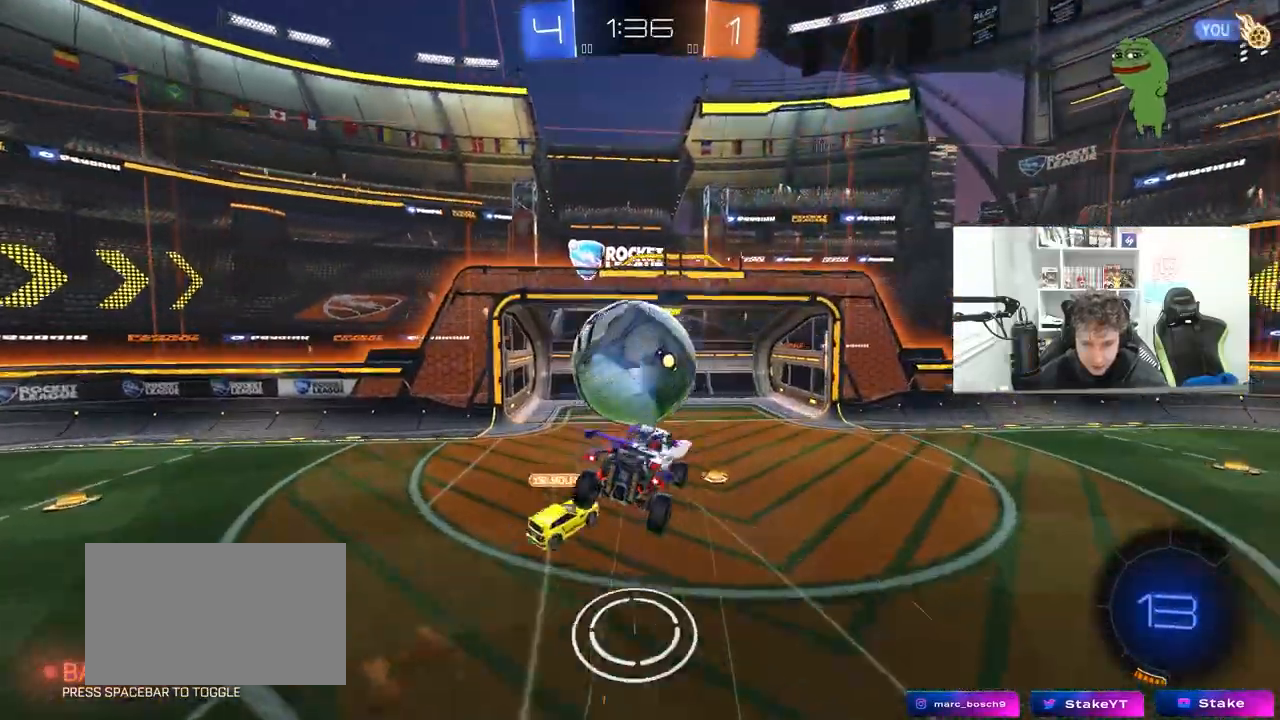
{"keys": ["a", "w"], "mouse": [], "mouse_move": "still", "events": [[50, "shift", "down"], [433, "shift", "up"]]}
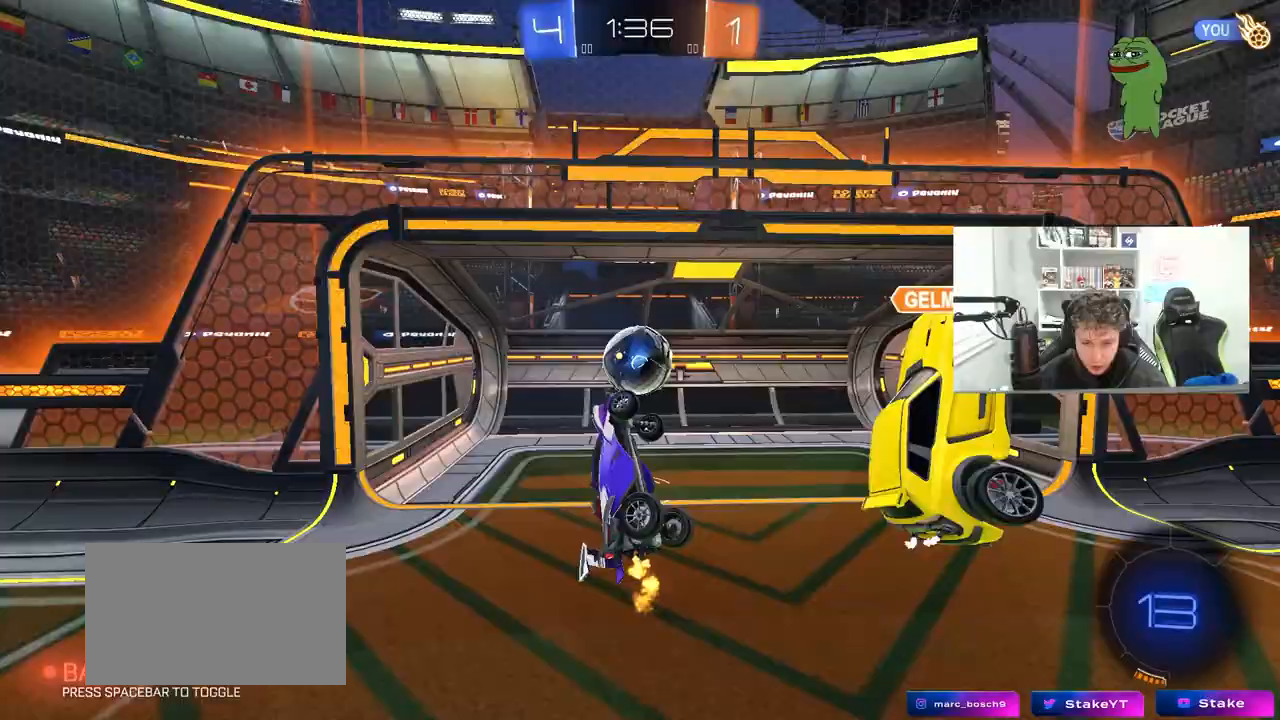
{"keys": ["a", "q"], "mouse": [], "mouse_move": "still", "events": [[17, "a", "up"], [117, "space", "down"], [217, "q", "down"], [250, "space", "up"], [350, "w", "up"], [450, "a", "down"]]}
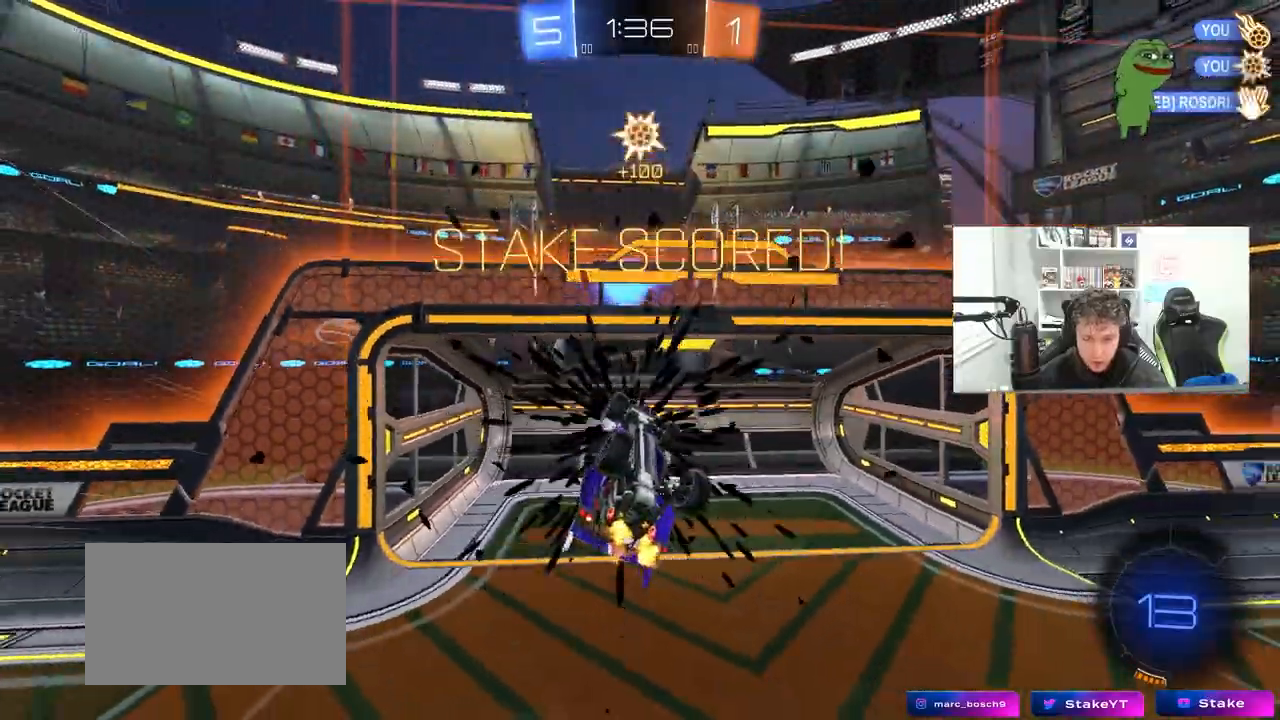
{"keys": ["a", "q", "s"], "mouse": [], "mouse_move": "still", "events": [[183, "space", "down"], [233, "s", "down"], [367, "space", "up"]]}
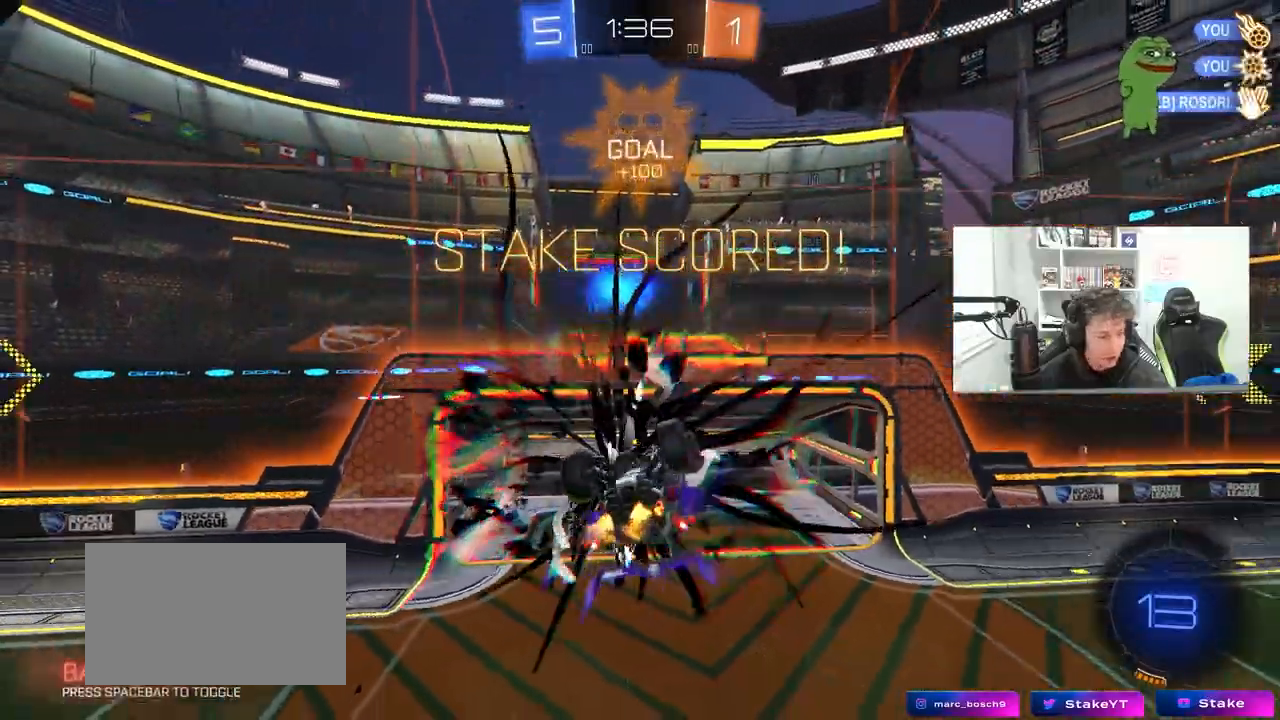
{"keys": ["d", "q", "s"], "mouse": [], "mouse_move": "still", "events": [[17, "d", "down"], [100, "a", "up"], [200, "q", "up"], [383, "q", "down"]]}
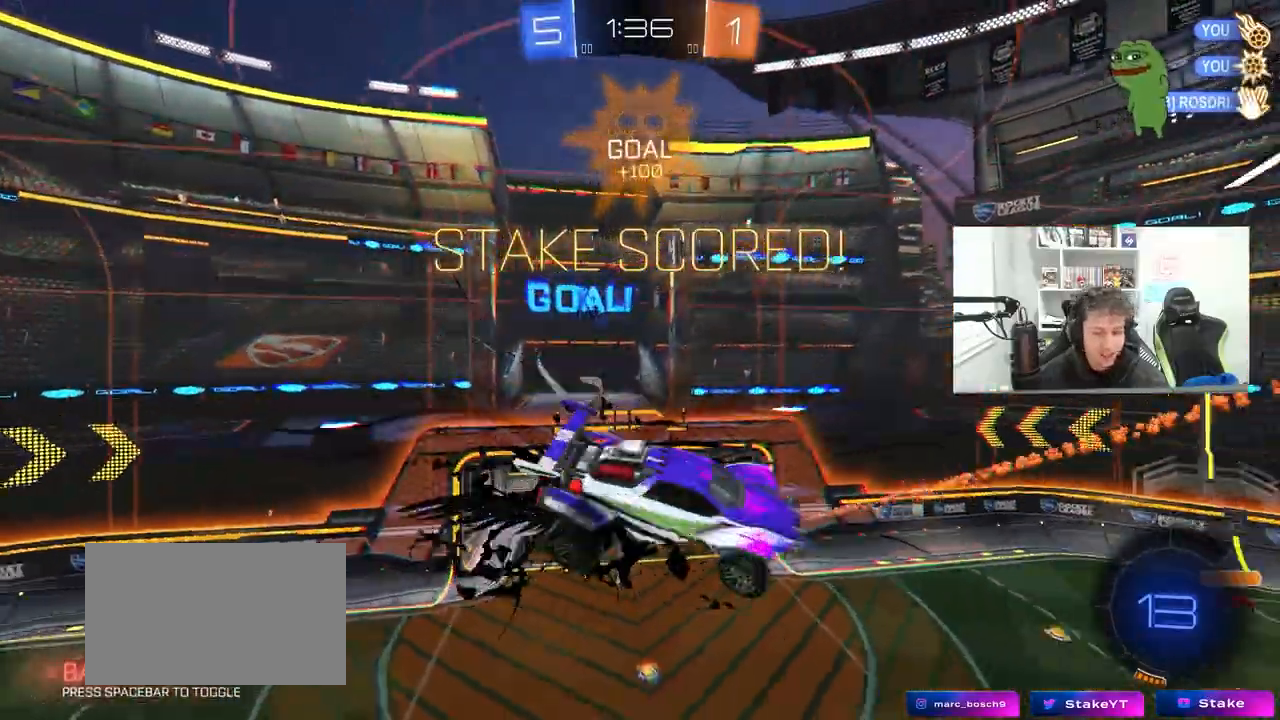
{"keys": ["a", "q", "w"], "mouse": ["left"], "mouse_move": "still", "events": [[267, "mouse_left", "down"], [300, "s", "up"], [350, "d", "up"], [450, "a", "down"], [450, "w", "down"]]}
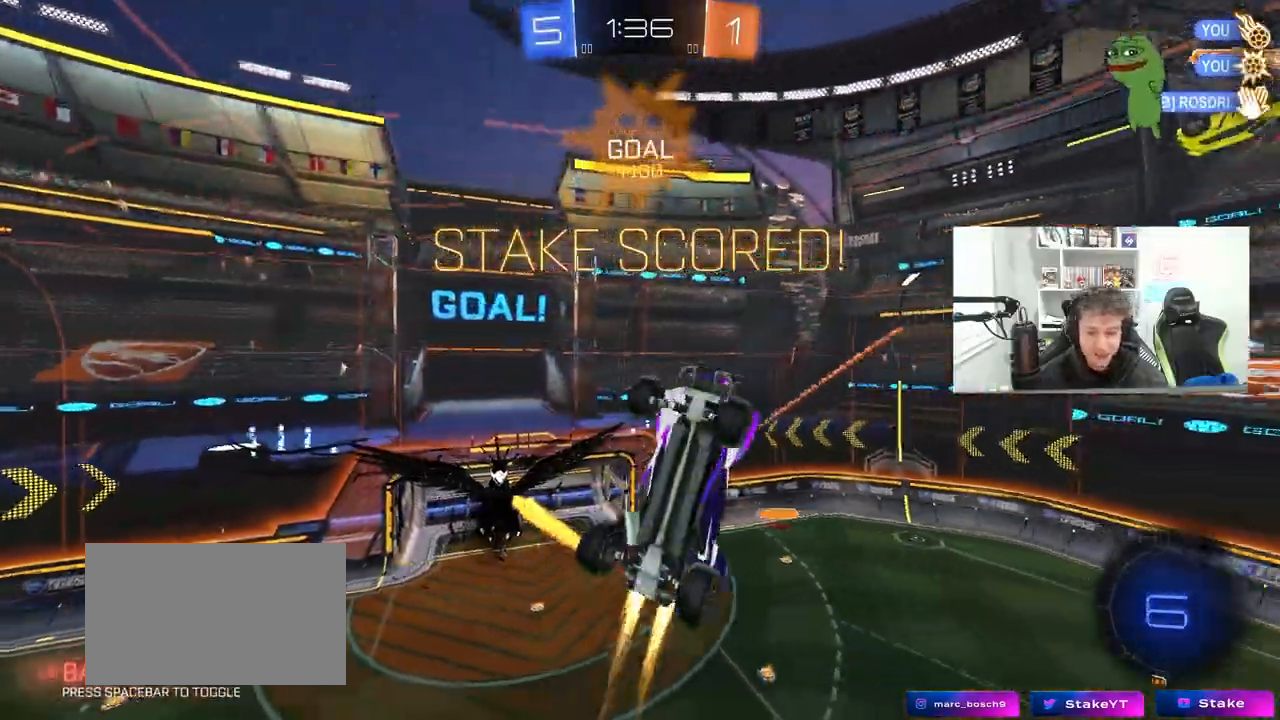
{"keys": ["a", "d", "q"], "mouse": ["left"], "mouse_move": "still", "events": [[83, "w", "up"], [317, "s", "down"], [417, "s", "up"], [467, "d", "down"]]}
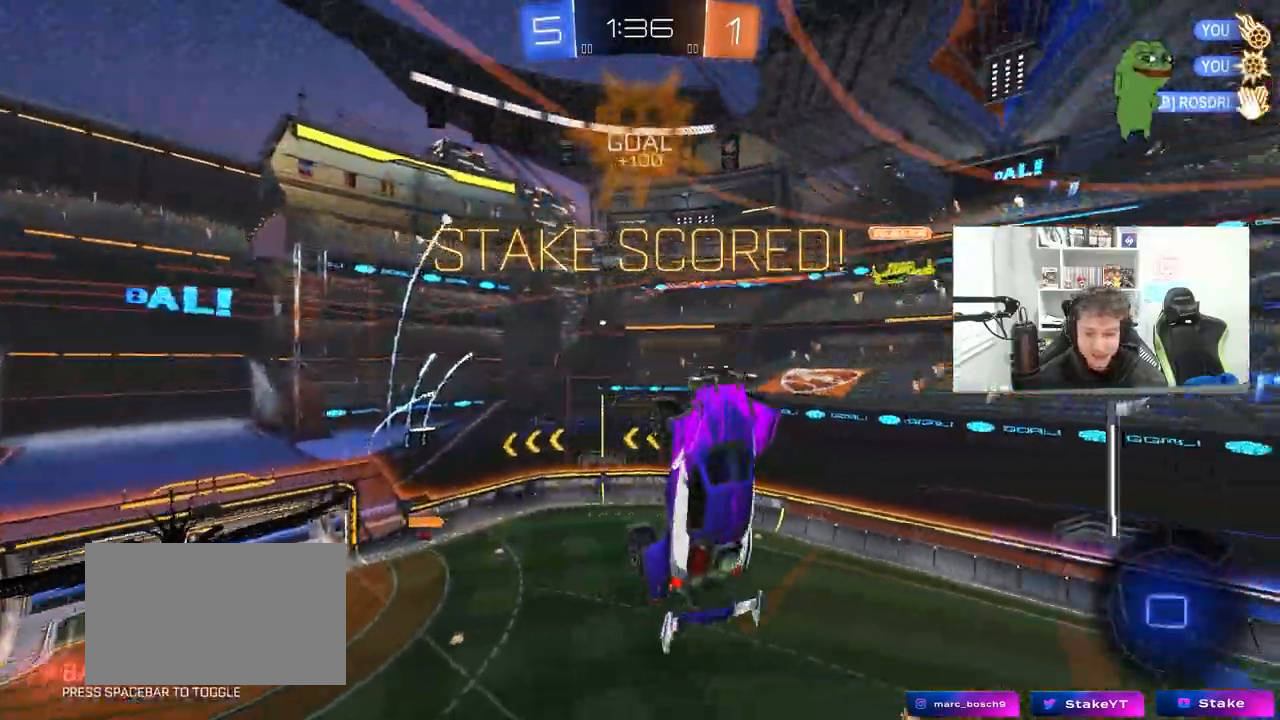
{"keys": ["shift"], "mouse": [], "mouse_move": "still", "events": [[17, "a", "up"], [17, "q", "up"], [150, "s", "down"], [150, "shift", "down"], [250, "s", "up"], [283, "d", "up"], [433, "mouse_left", "up"]]}
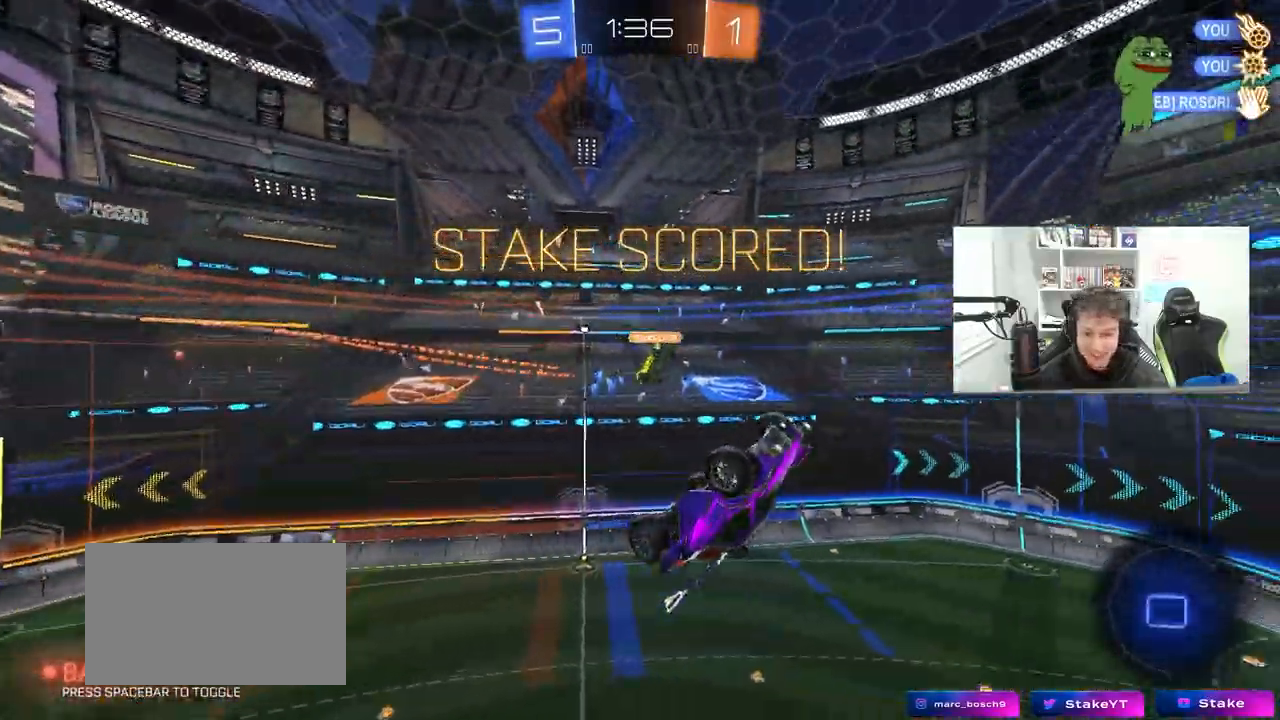
{"keys": ["d", "s", "shift"], "mouse": [], "mouse_move": "still", "events": [[300, "s", "down"], [350, "d", "down"]]}
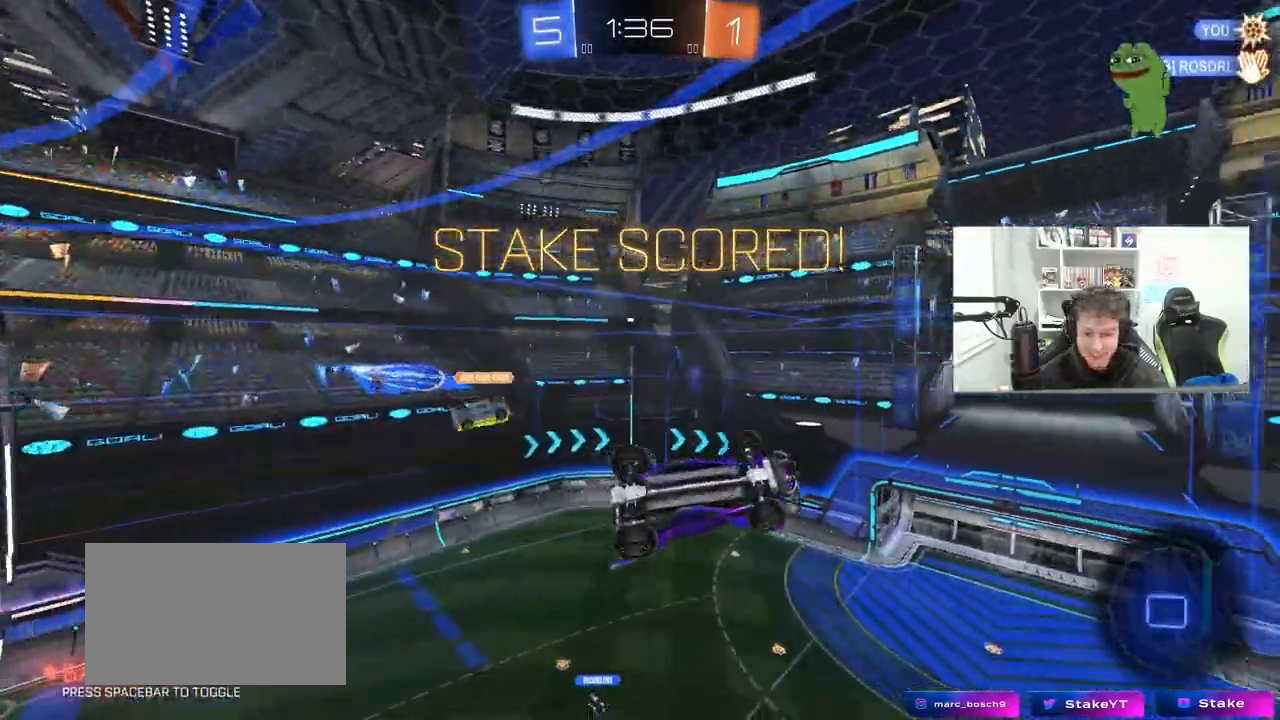
{"keys": [], "mouse": [], "mouse_move": "up-left", "events": [[50, "s", "up"], [50, "shift", "up"], [133, "d", "up"], [317, "shift", "down"], [367, "a", "down"], [500, "a", "up"], [500, "shift", "up"]]}
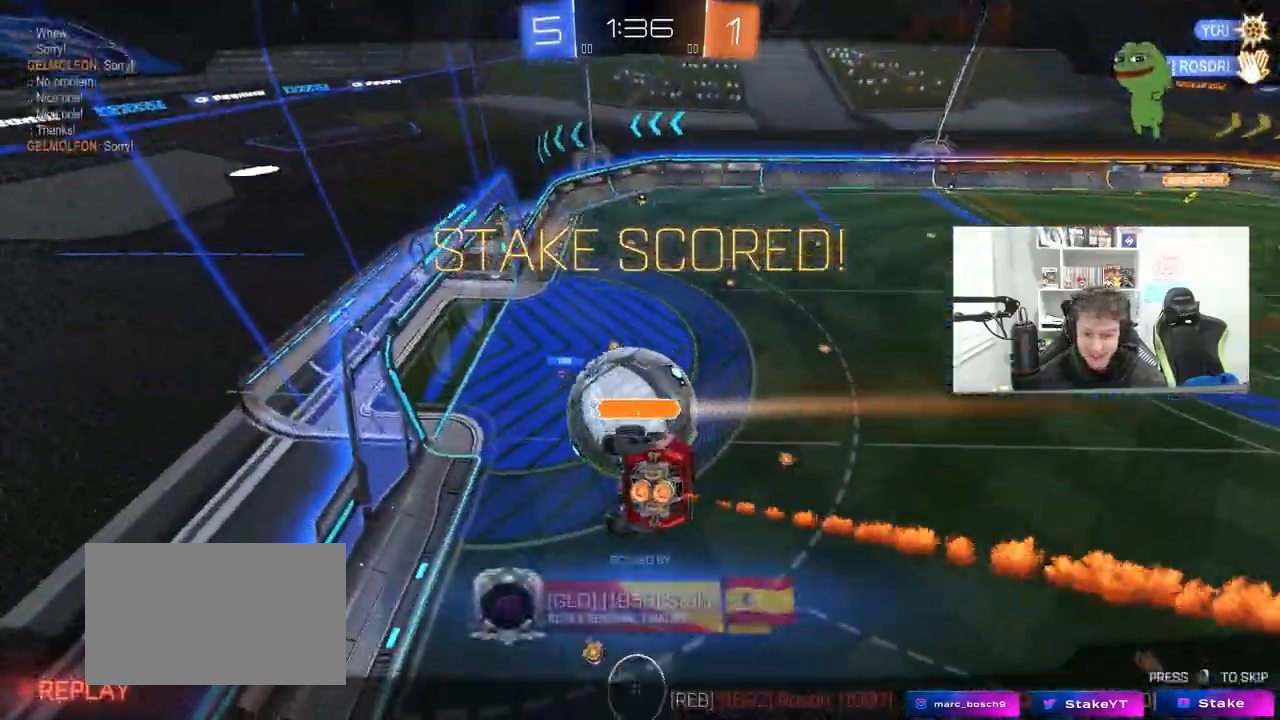
{"keys": [], "mouse": [], "mouse_move": "still", "events": []}